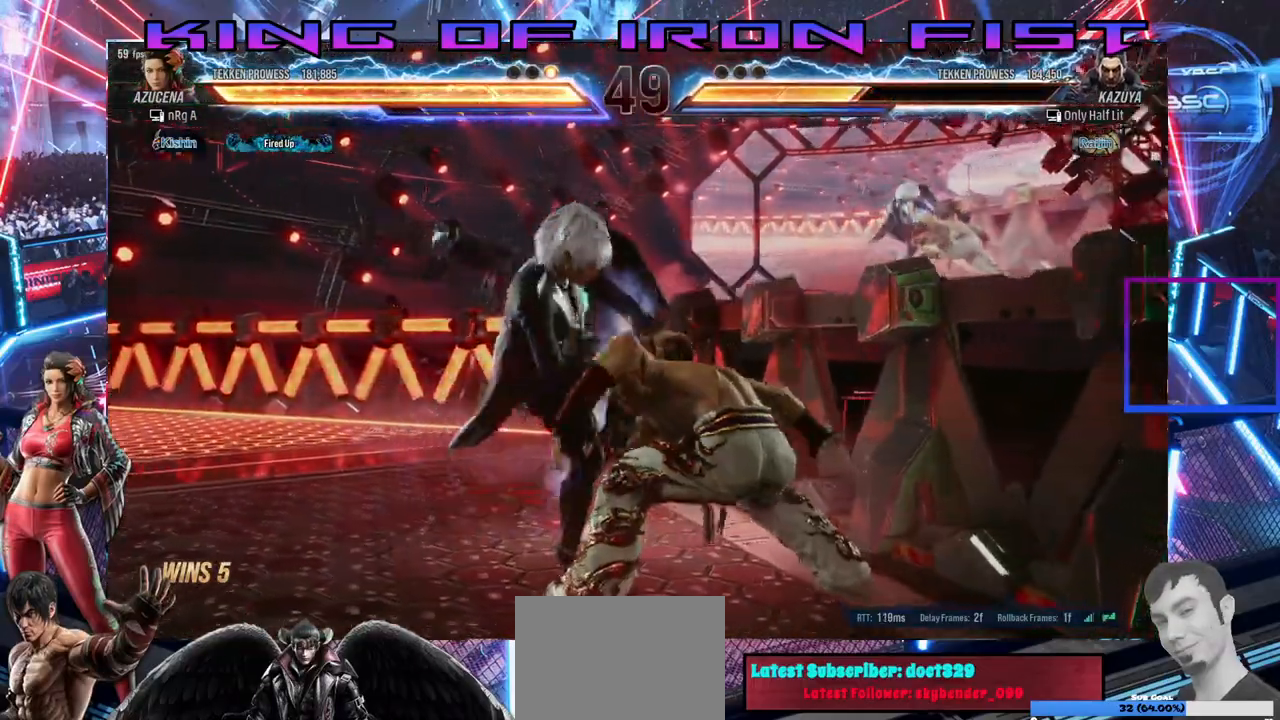
Gameplay with a controller (PlayStation layout); each line is a JSON object with the inputs held at the frame after it (dt_ms = milliseconds from this image to that frame). "events" lists button and stick changes between this image and that frame as [ms after this image, input, new state], when the widget could be followed in between. Not read: left_stick.
{"dt_ms": 500, "buttons": [], "right_stick": "center", "events": [[33, "TRIANGLE", "up"], [167, "SQUARE", "down"], [183, "TRIANGLE", "down"], [233, "SQUARE", "up"], [283, "TRIANGLE", "up"]]}
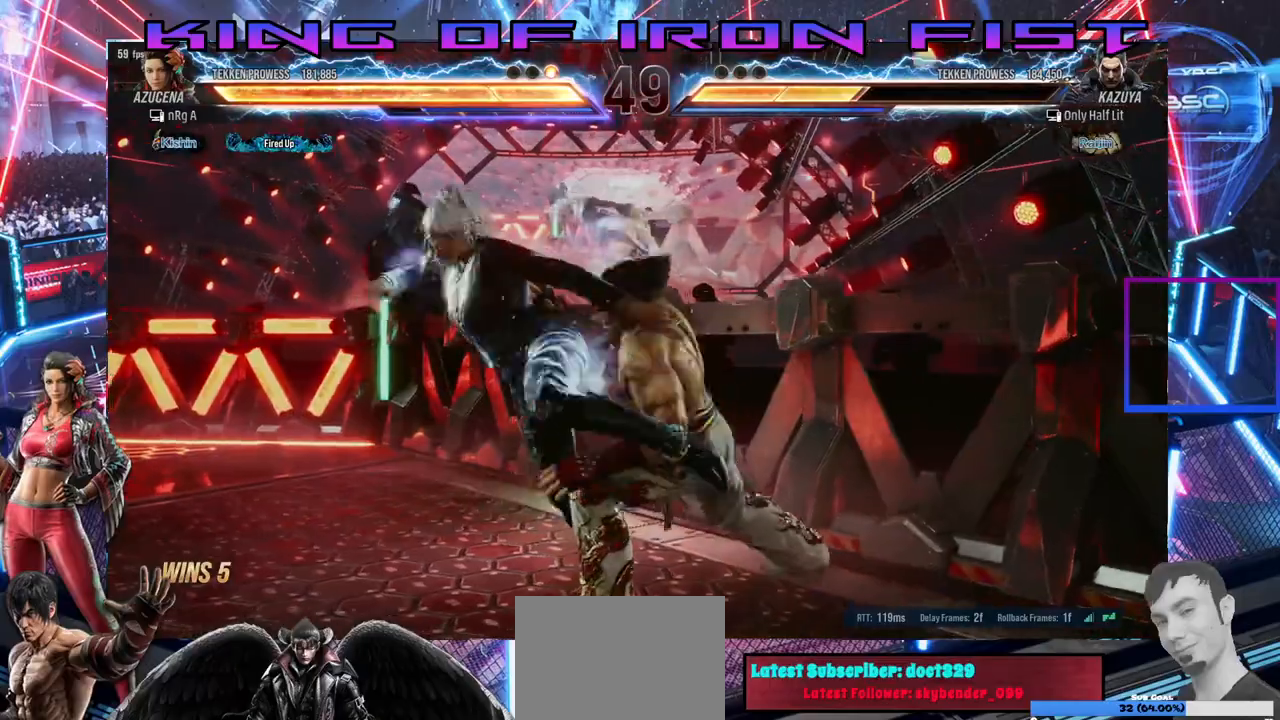
{"dt_ms": 500, "buttons": [], "right_stick": "center", "events": []}
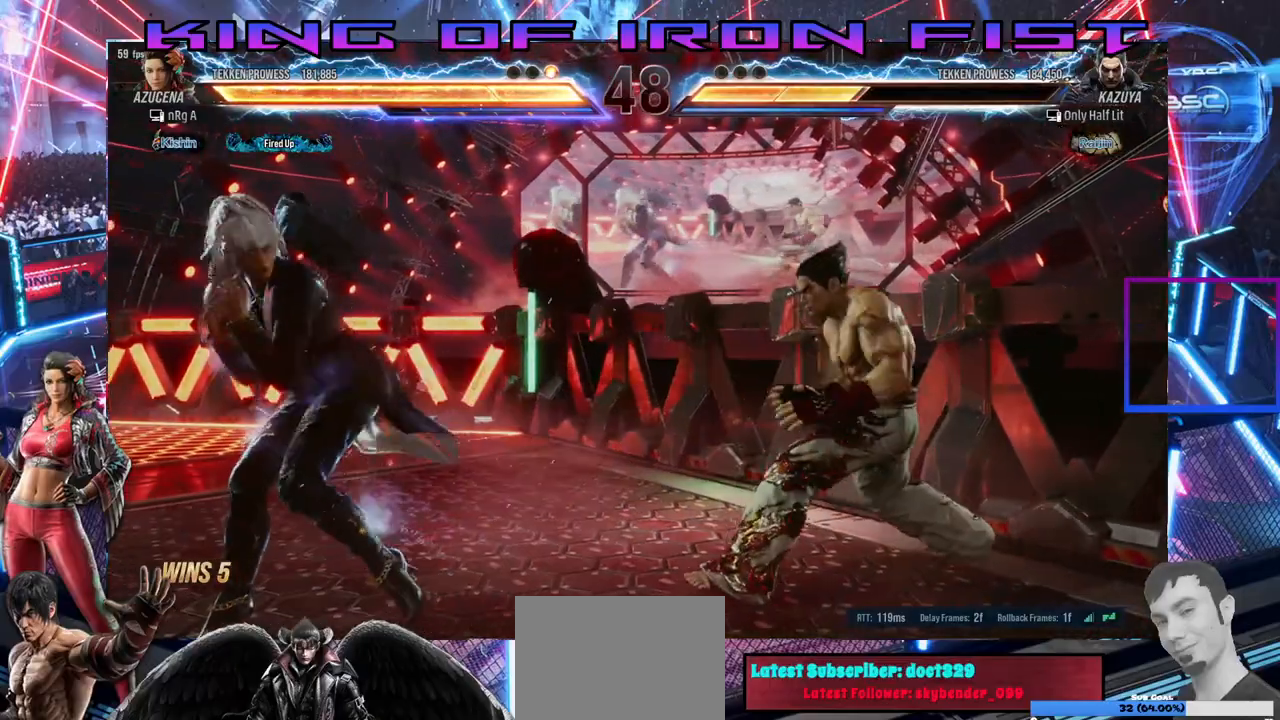
{"dt_ms": 500, "buttons": ["DPAD_LEFT"], "right_stick": "center", "events": [[283, "DPAD_LEFT", "down"], [367, "DPAD_LEFT", "up"], [433, "DPAD_LEFT", "down"]]}
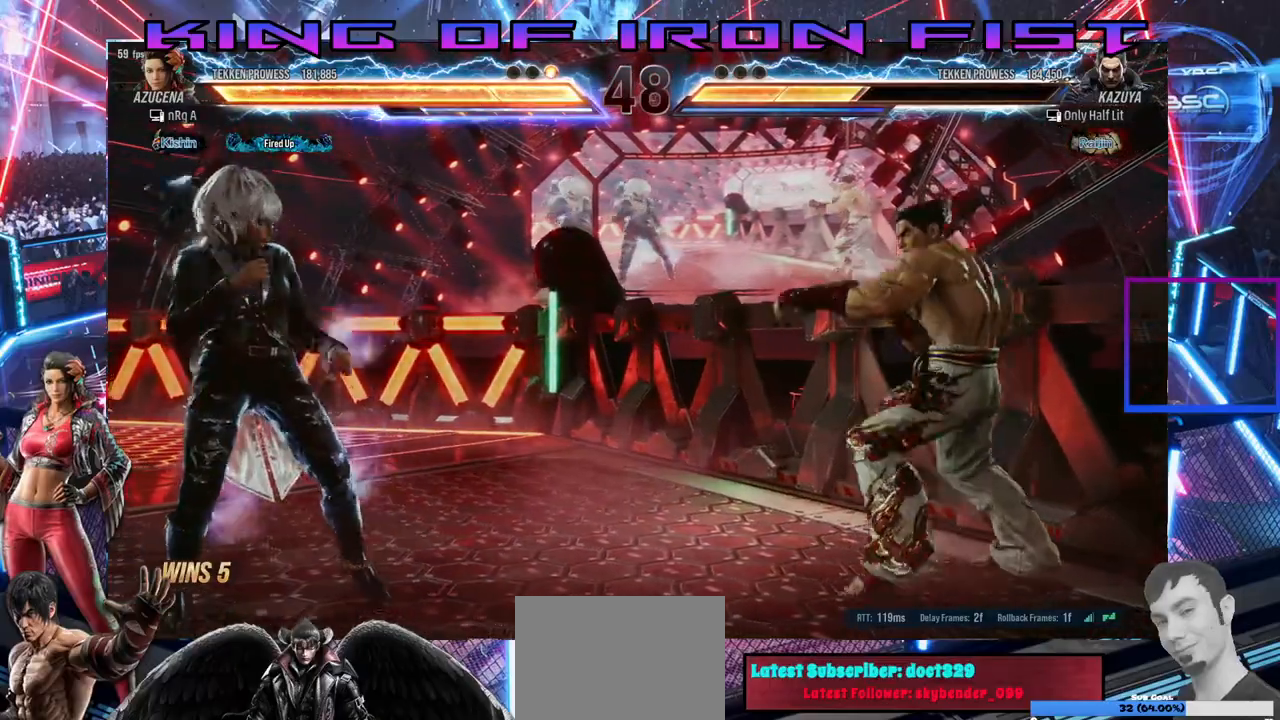
{"dt_ms": 500, "buttons": [], "right_stick": "center", "events": [[17, "DPAD_LEFT", "up"], [133, "DPAD_RIGHT", "down"], [183, "DPAD_RIGHT", "up"], [233, "DPAD_LEFT", "down"], [333, "DPAD_LEFT", "up"], [400, "DPAD_RIGHT", "down"], [483, "DPAD_RIGHT", "up"]]}
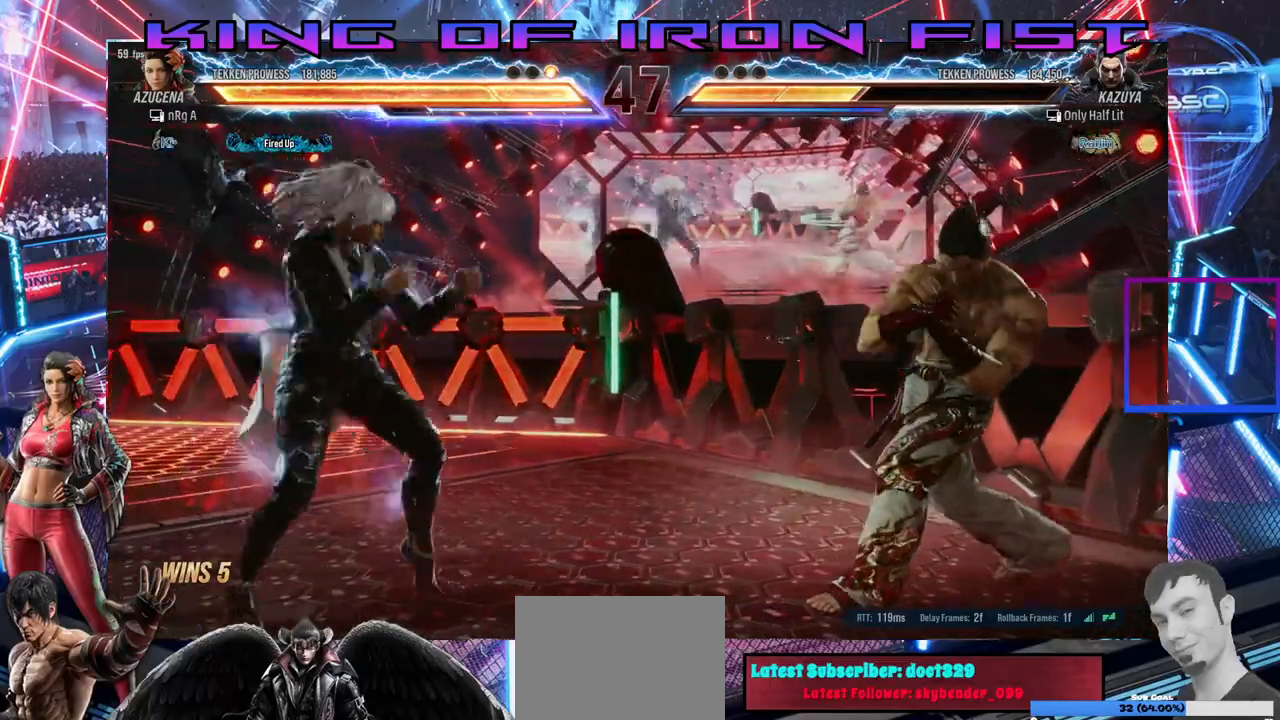
{"dt_ms": 500, "buttons": [], "right_stick": "center", "events": [[33, "DPAD_RIGHT", "down"], [150, "DPAD_RIGHT", "up"], [183, "DPAD_LEFT", "down"], [283, "DPAD_LEFT", "up"], [383, "CROSS", "down"], [500, "CROSS", "up"]]}
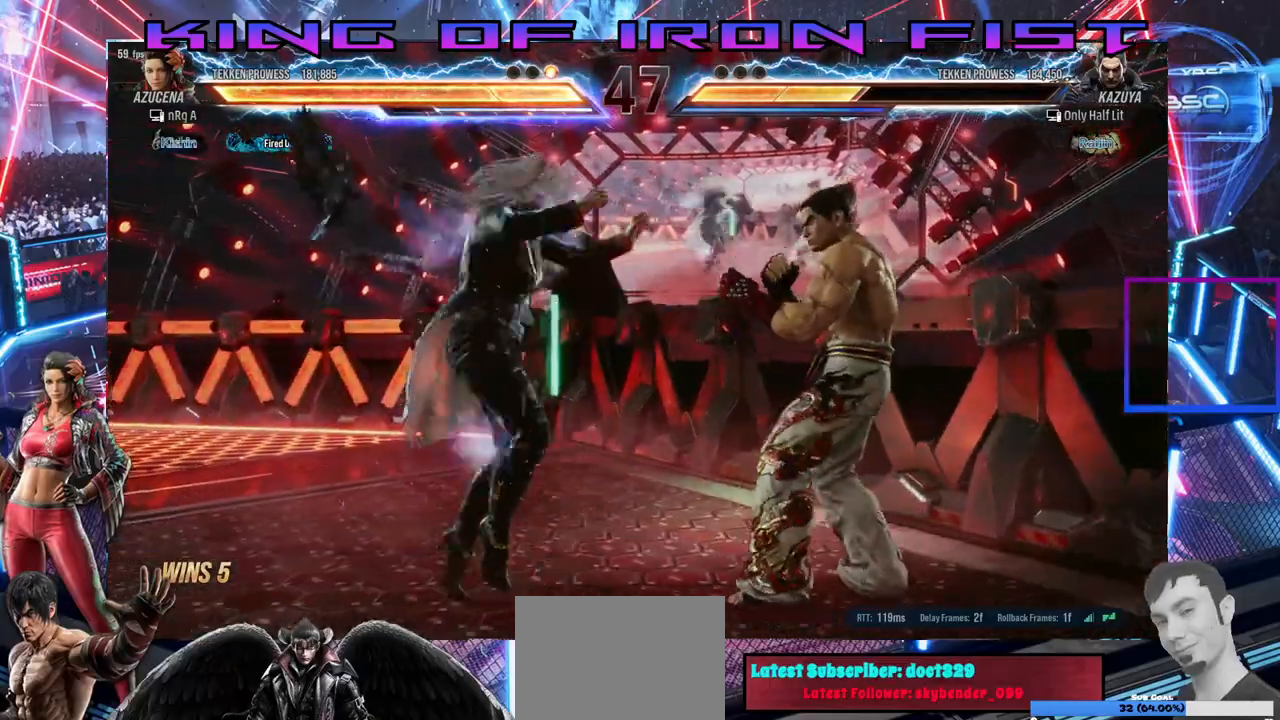
{"dt_ms": 500, "buttons": ["DPAD_RIGHT"], "right_stick": "center", "events": [[233, "TRIANGLE", "down"], [383, "TRIANGLE", "up"], [467, "DPAD_RIGHT", "down"]]}
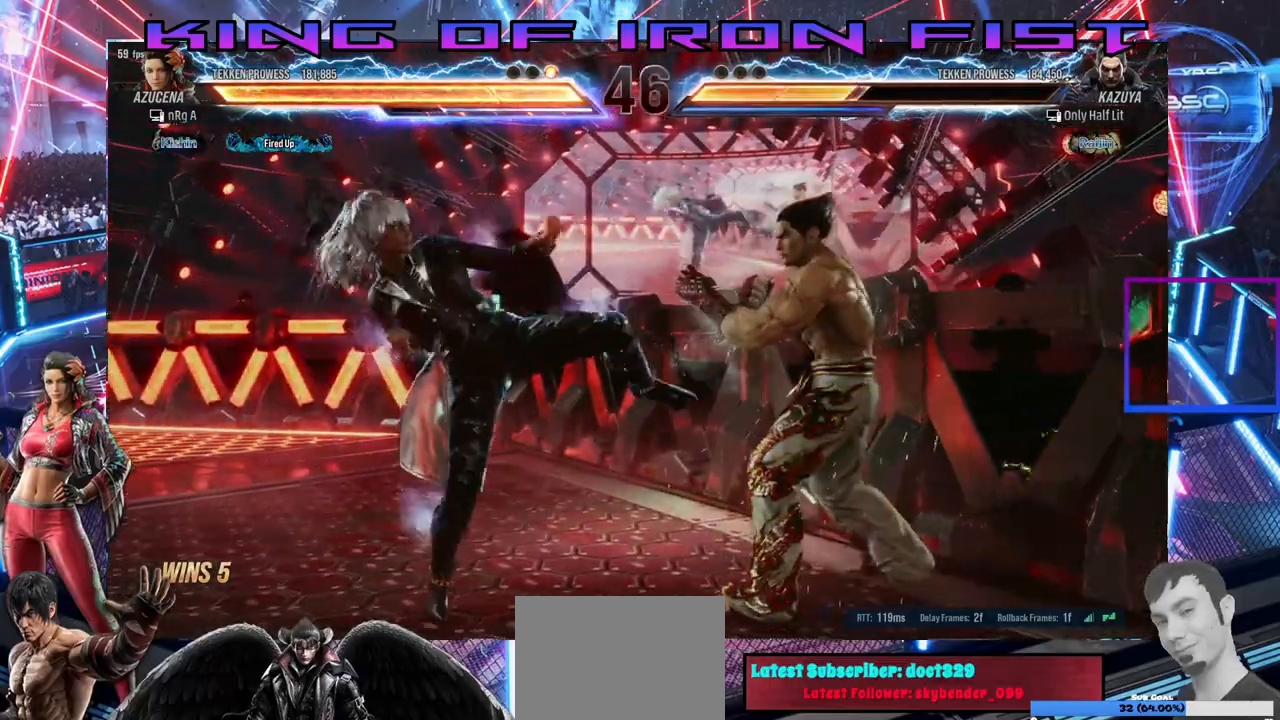
{"dt_ms": 500, "buttons": ["DPAD_DOWN"], "right_stick": "center", "events": [[117, "DPAD_RIGHT", "up"], [167, "DPAD_DOWN", "down"], [200, "CIRCLE", "down"], [250, "CIRCLE", "up"], [300, "CIRCLE", "down"], [350, "CIRCLE", "up"], [417, "CIRCLE", "down"], [467, "CIRCLE", "up"]]}
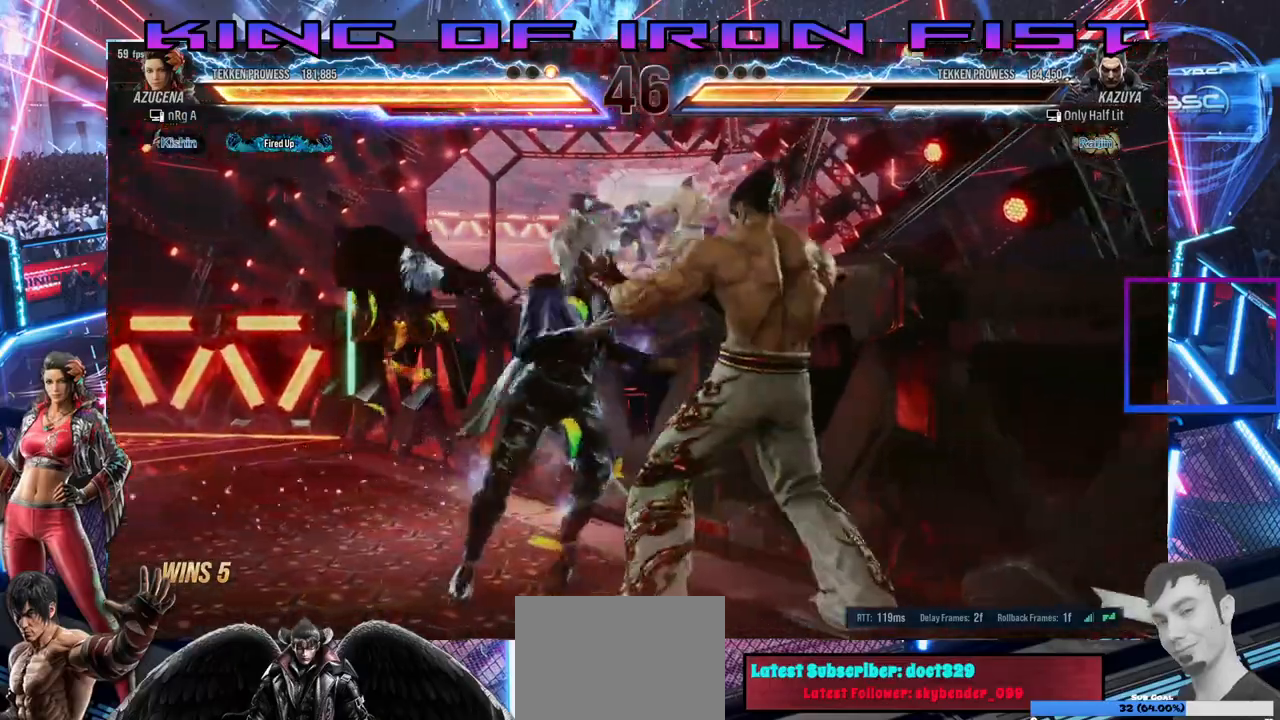
{"dt_ms": 500, "buttons": ["CIRCLE", "DPAD_DOWN"], "right_stick": "center", "events": [[33, "CIRCLE", "down"], [83, "CIRCLE", "up"], [150, "CIRCLE", "down"], [200, "CIRCLE", "up"], [250, "CIRCLE", "down"], [300, "CIRCLE", "up"], [367, "CIRCLE", "down"], [417, "CIRCLE", "up"], [483, "CIRCLE", "down"]]}
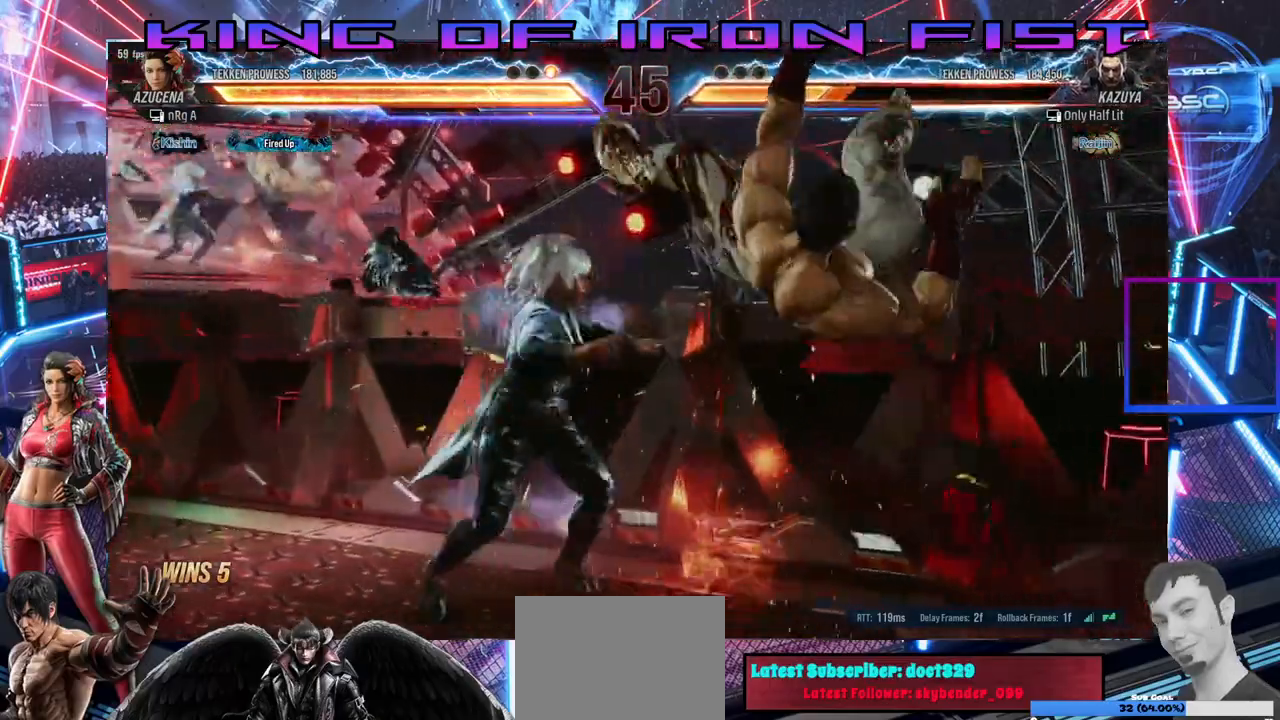
{"dt_ms": 500, "buttons": [], "right_stick": "center", "events": [[50, "CIRCLE", "up"], [117, "CIRCLE", "down"], [183, "CIRCLE", "up"], [283, "DPAD_DOWN", "up"]]}
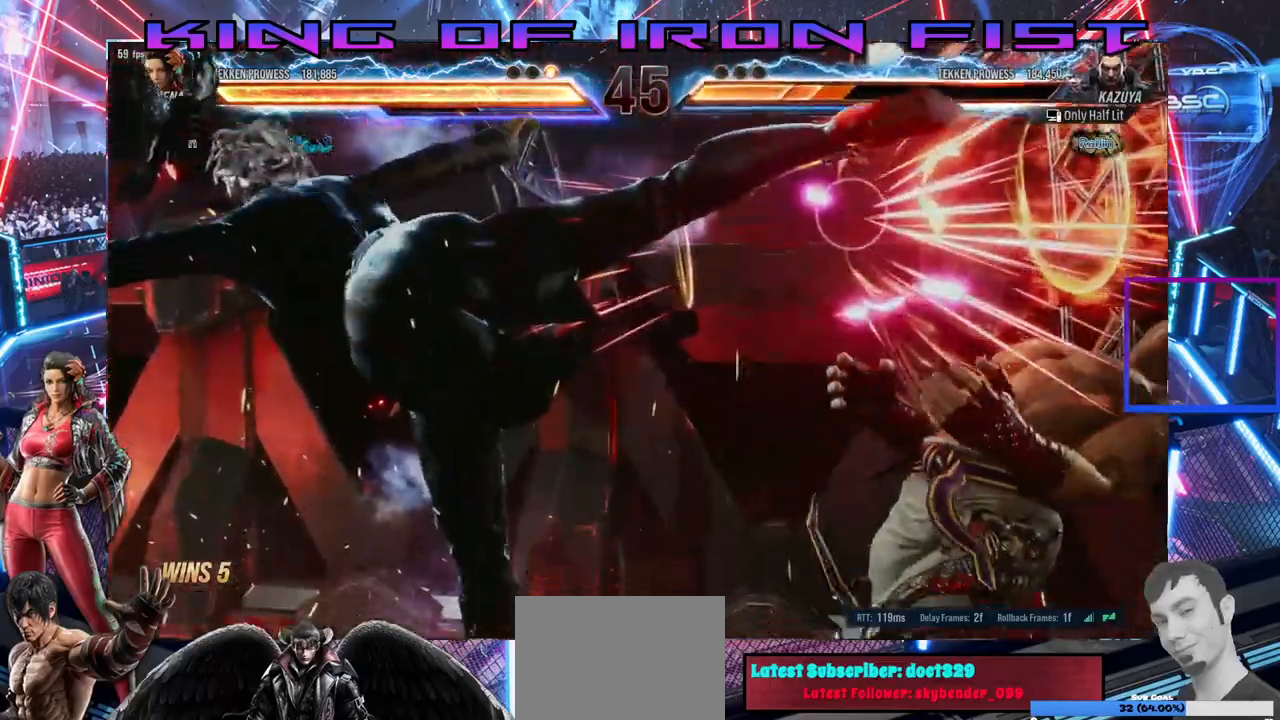
{"dt_ms": 500, "buttons": ["DPAD_RIGHT"], "right_stick": "center", "events": [[500, "DPAD_RIGHT", "down"]]}
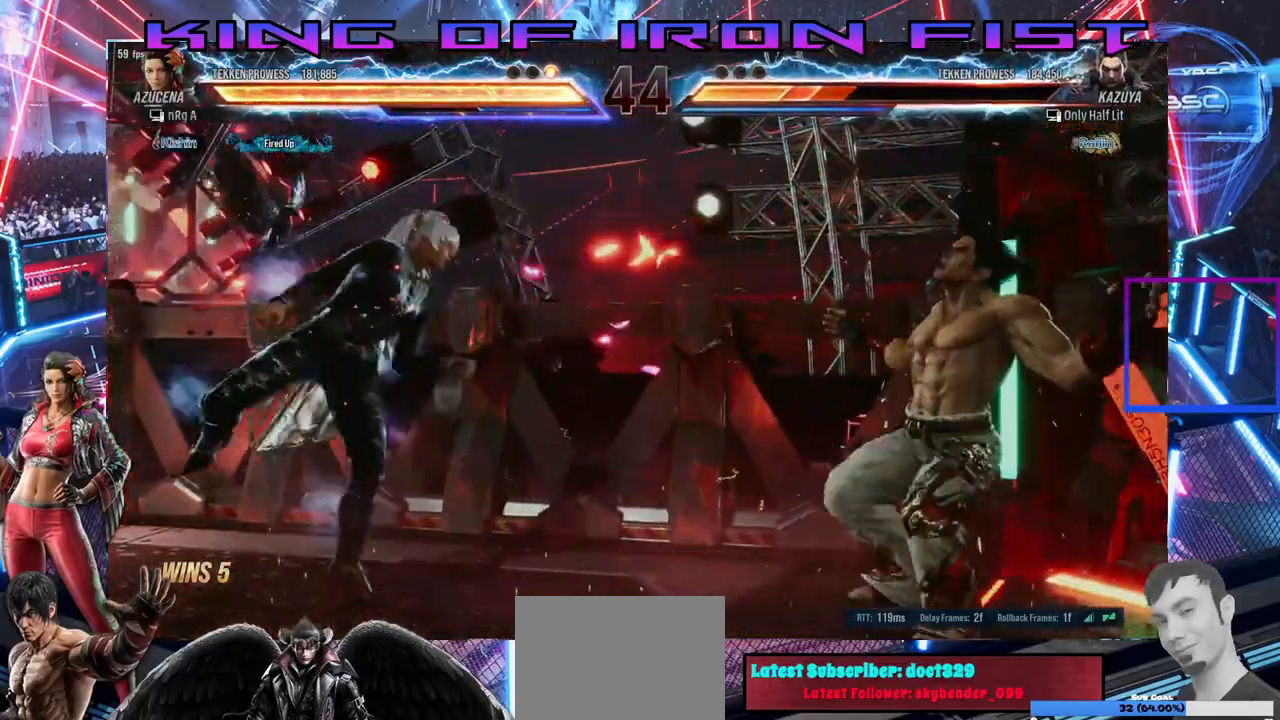
{"dt_ms": 500, "buttons": ["CROSS", "CIRCLE", "DPAD_RIGHT"], "right_stick": "center", "events": [[83, "DPAD_RIGHT", "up"], [200, "DPAD_LEFT", "down"], [300, "DPAD_LEFT", "up"], [433, "DPAD_RIGHT", "down"], [483, "CIRCLE", "down"], [483, "CROSS", "down"]]}
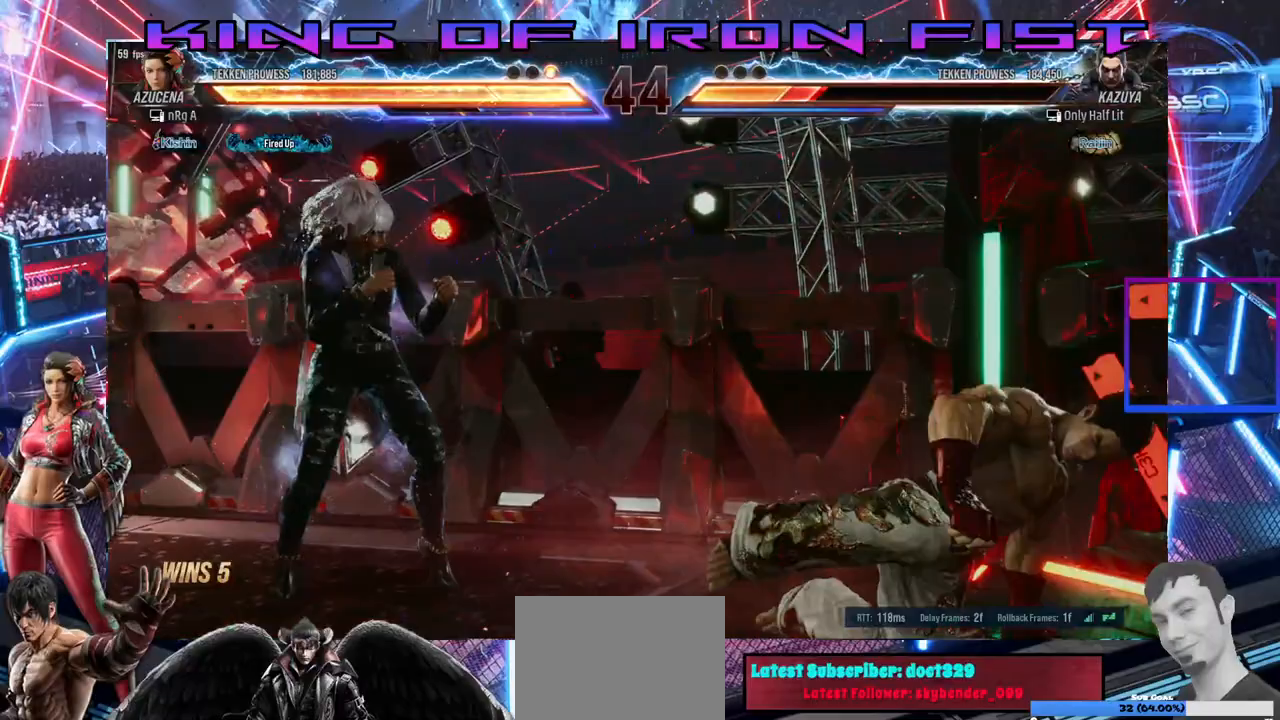
{"dt_ms": 500, "buttons": ["CROSS", "CIRCLE", "DPAD_DOWN"], "right_stick": "center"}
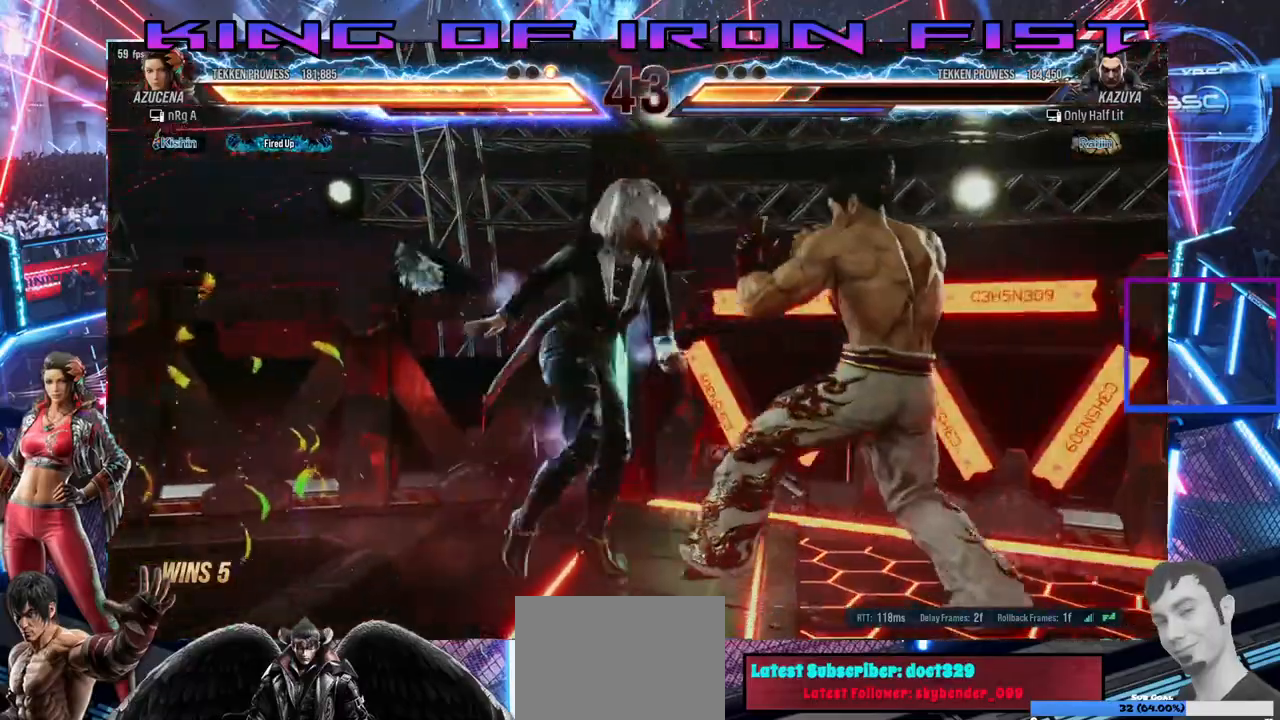
{"dt_ms": 500, "buttons": [], "right_stick": "center", "events": [[67, "CROSS", "up"], [100, "CROSS", "down"], [283, "CROSS", "up"], [317, "CIRCLE", "up"], [317, "DPAD_DOWN", "up"]]}
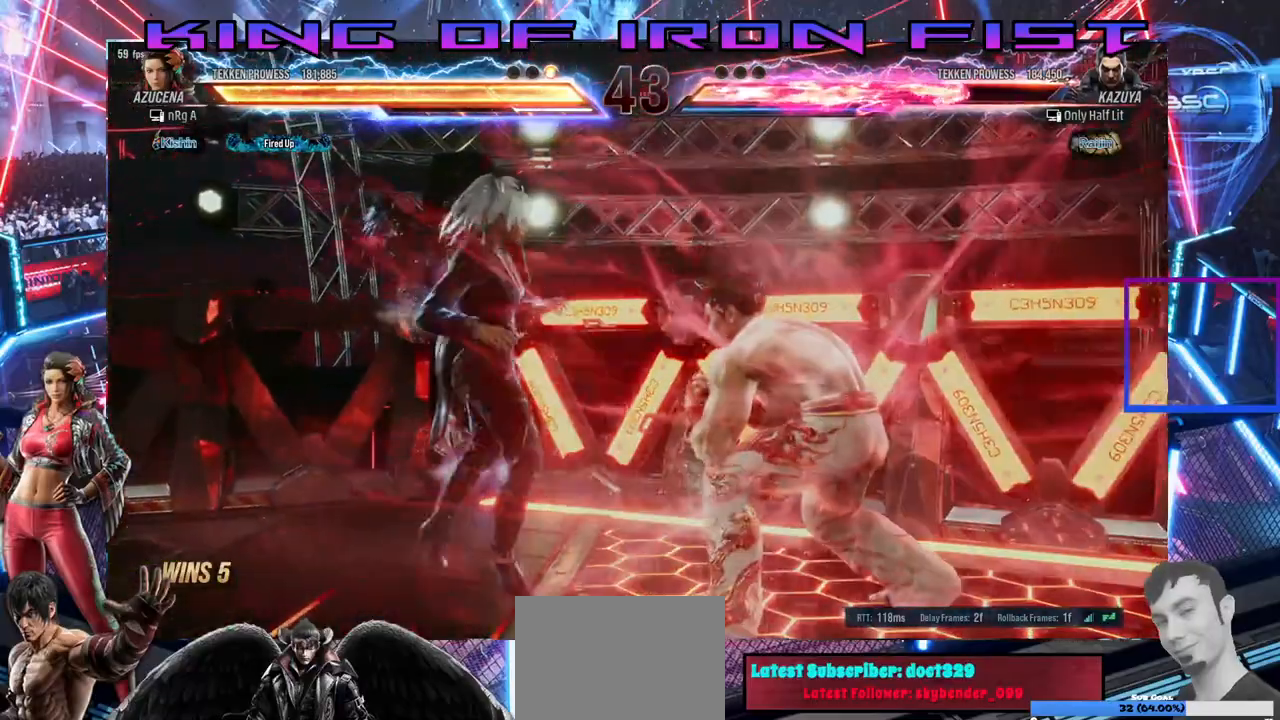
{"dt_ms": 500, "buttons": ["DPAD_DOWN", "DPAD_LEFT"], "right_stick": "center", "events": [[117, "DPAD_LEFT", "down"], [150, "DPAD_DOWN", "down"]]}
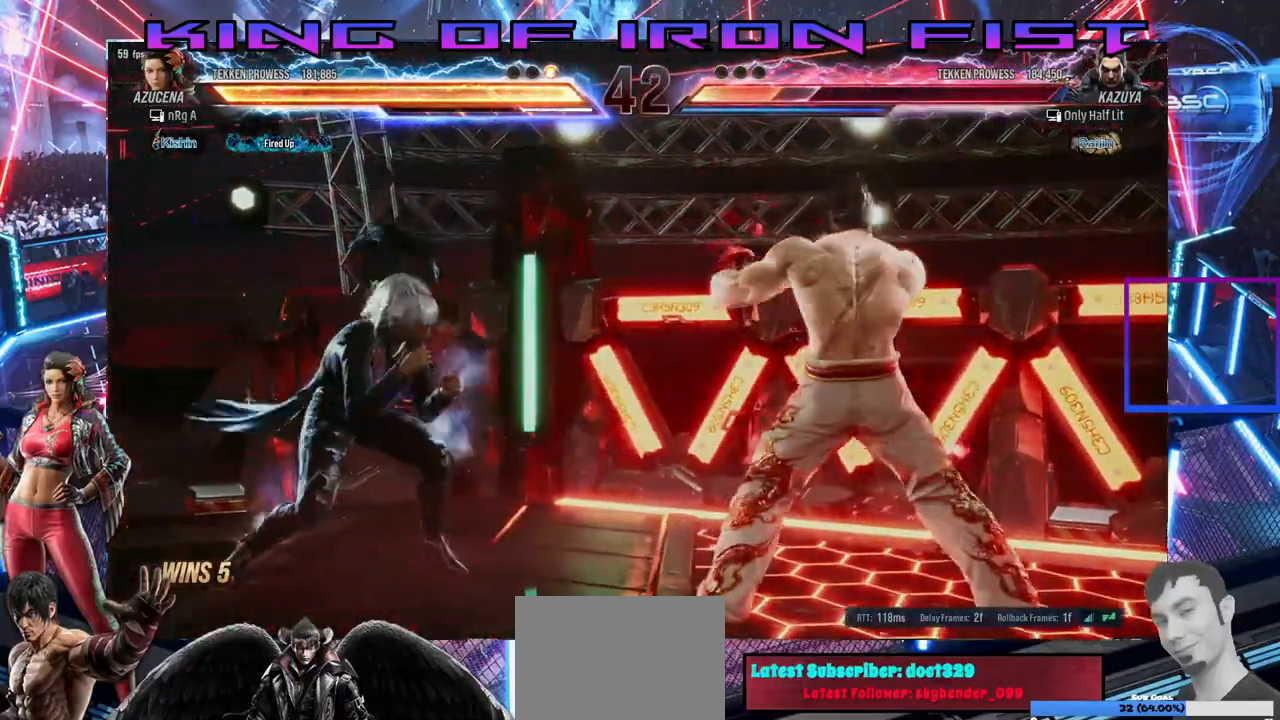
{"dt_ms": 1000, "buttons": [], "right_stick": "center"}
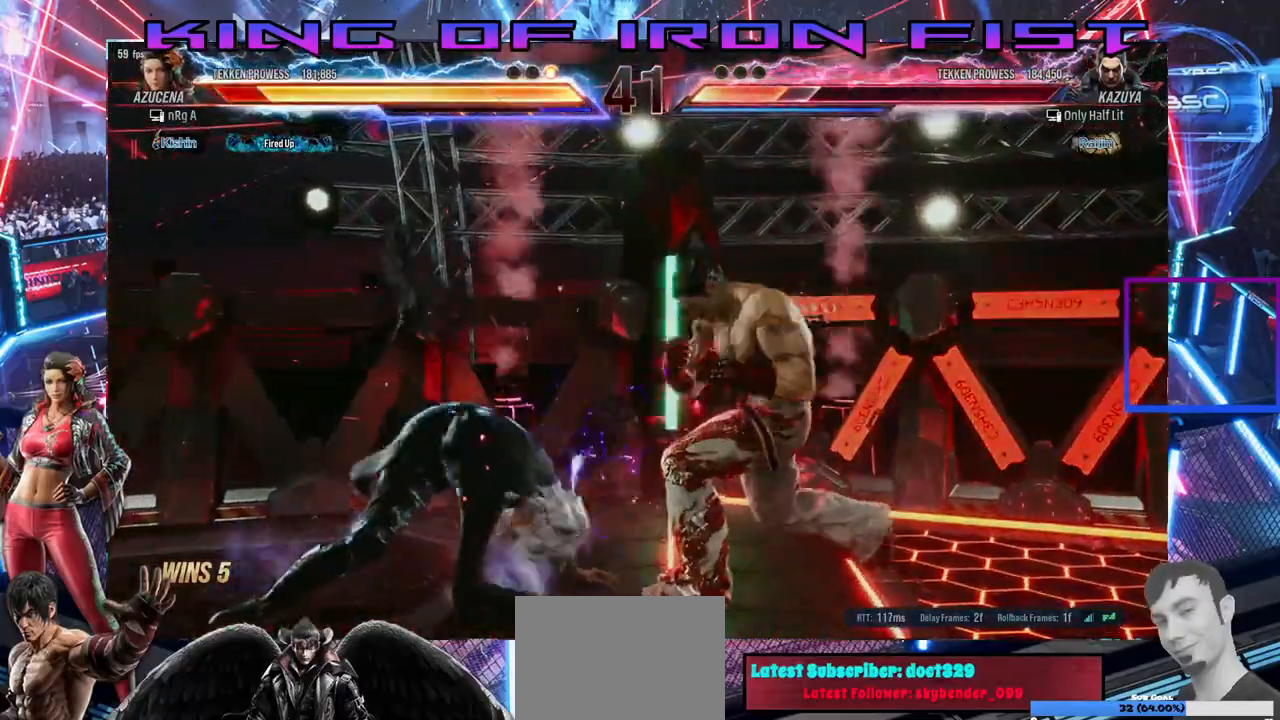
{"dt_ms": 500, "buttons": ["DPAD_LEFT"], "right_stick": "center", "events": [[117, "SQUARE", "down"], [150, "SQUARE", "up"], [317, "DPAD_LEFT", "down"]]}
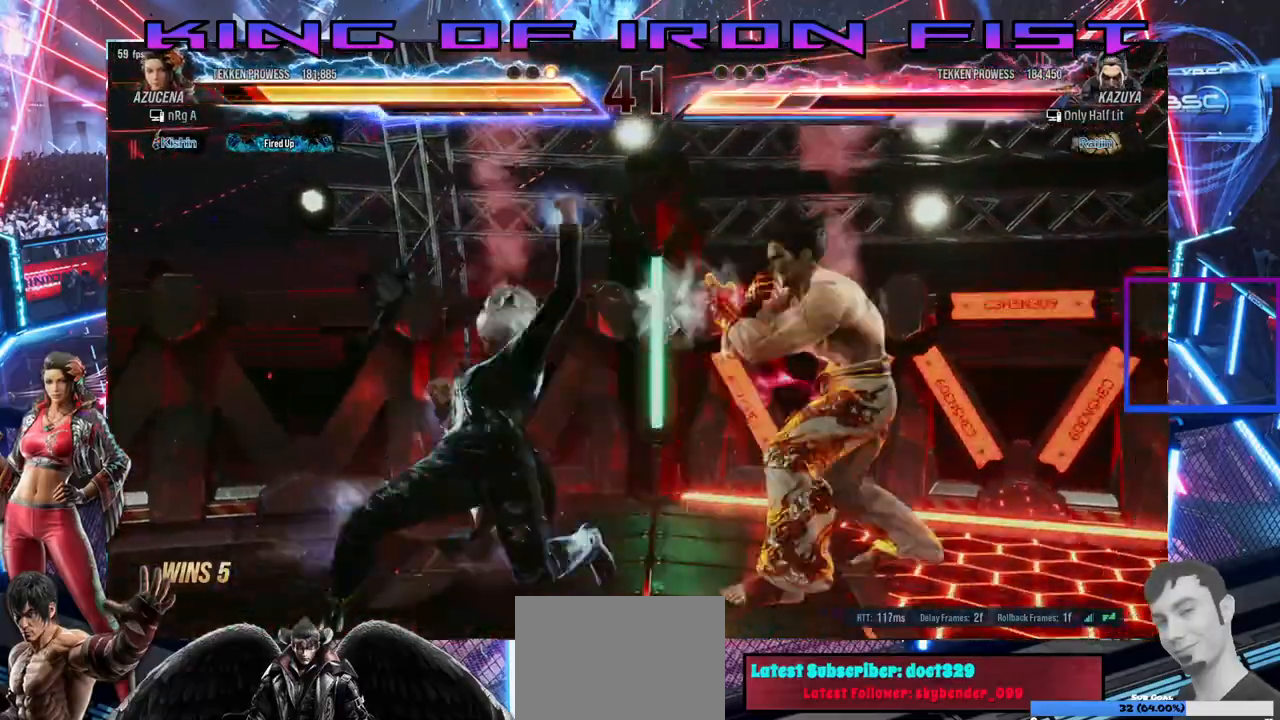
{"dt_ms": 500, "buttons": ["CROSS", "CIRCLE", "DPAD_RIGHT"], "right_stick": "center", "events": [[67, "DPAD_LEFT", "up"], [217, "DPAD_DOWN", "down"], [267, "TRIANGLE", "down"], [383, "TRIANGLE", "up"], [467, "DPAD_DOWN", "up"], [467, "DPAD_RIGHT", "down"], [483, "CIRCLE", "down"], [483, "CROSS", "down"]]}
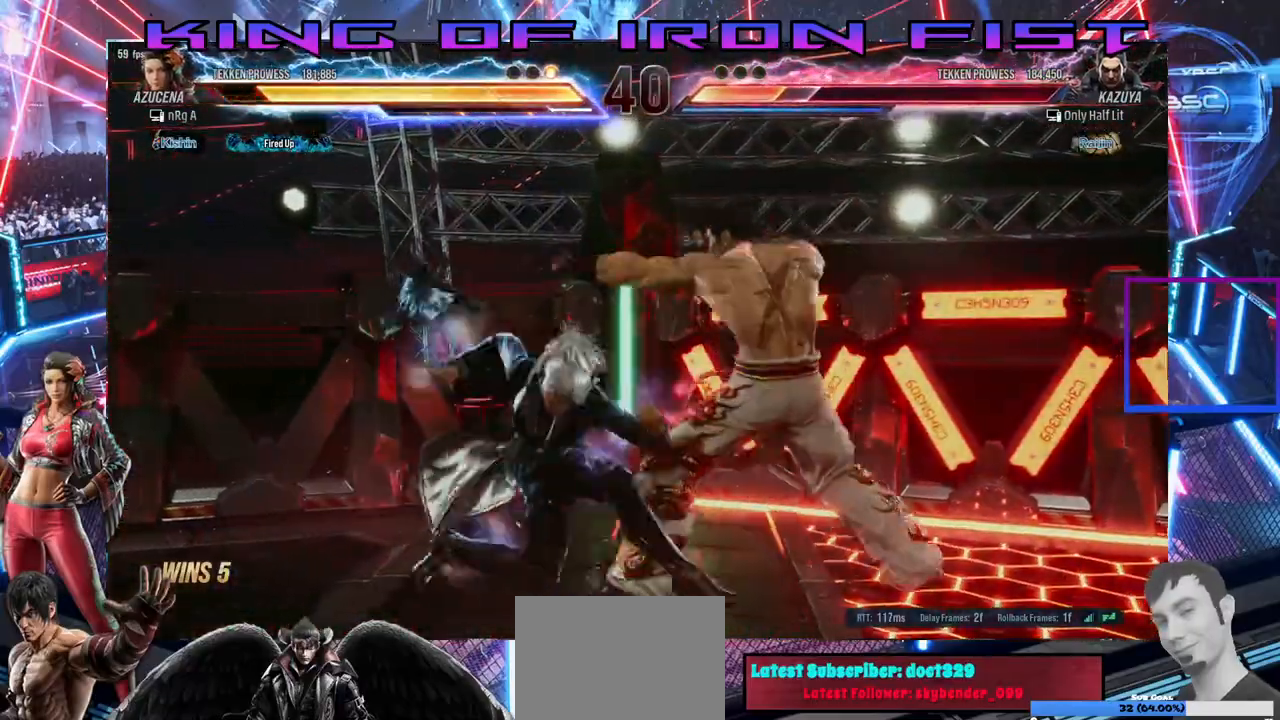
{"dt_ms": 500, "buttons": ["DPAD_RIGHT"], "right_stick": "center", "events": [[100, "CIRCLE", "up"], [117, "CROSS", "up"]]}